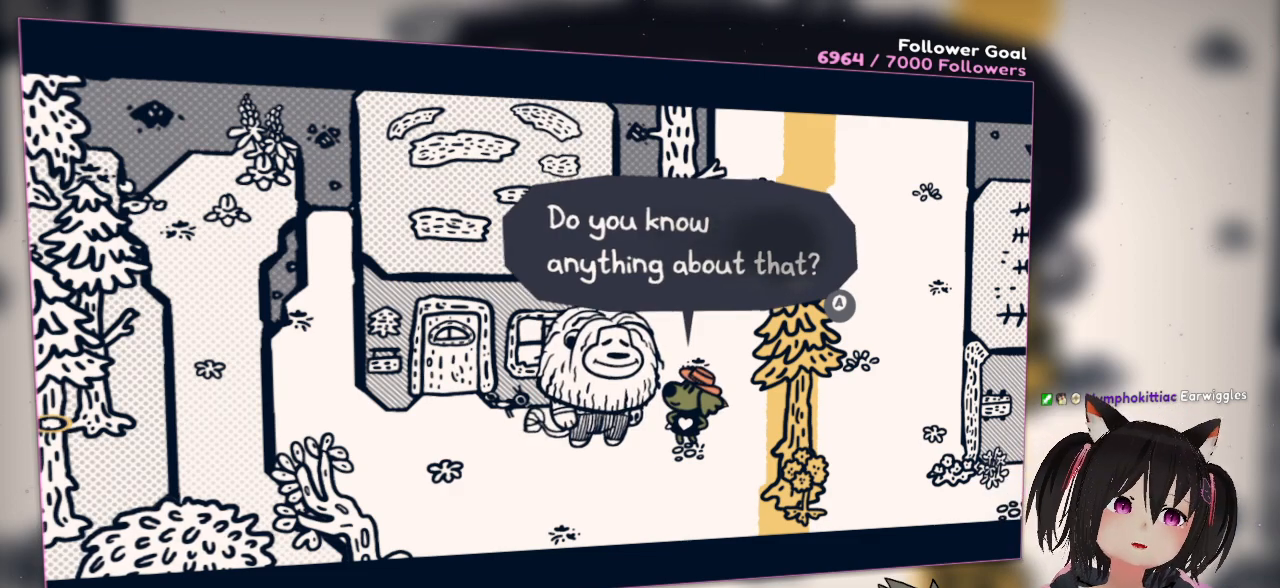
Gameplay with a controller (Nintendo layout); each line is a JSON object with the inputs held at the frame after it. "events" lists button and stick changes between this image and that frame as [ms after this image, input, new state], when the widget could be followed in between. Not read: L1 L2 R1.
{"buttons": [], "left_stick": "center", "right_stick": "center", "events": [[150, "B", "down"], [200, "B", "up"]]}
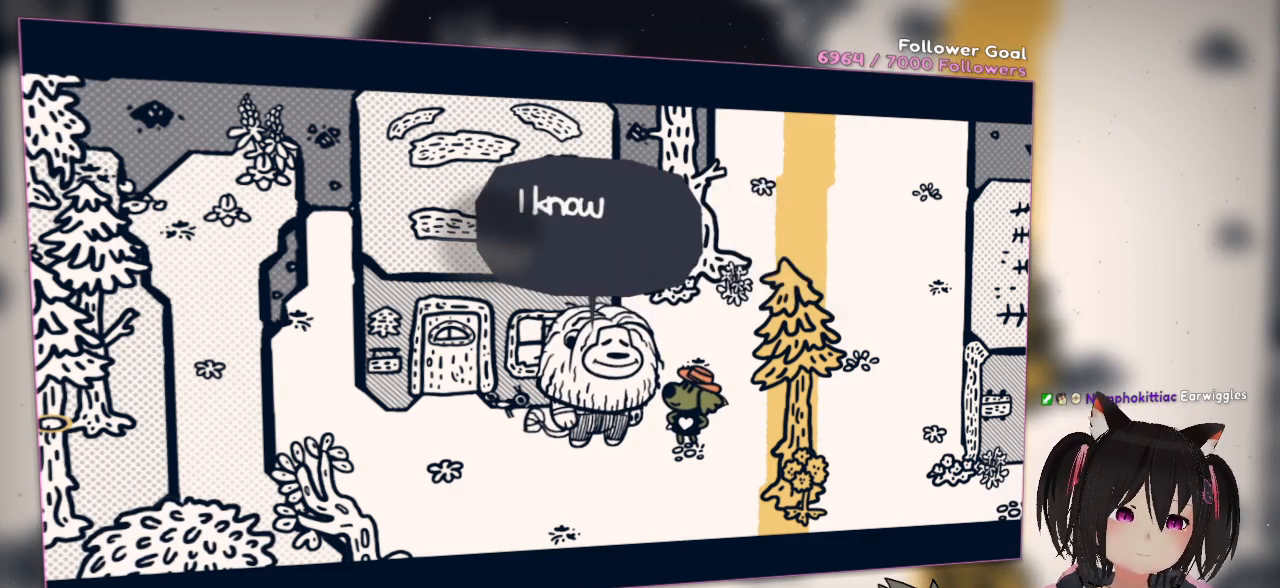
{"buttons": [], "left_stick": "center", "right_stick": "center", "events": []}
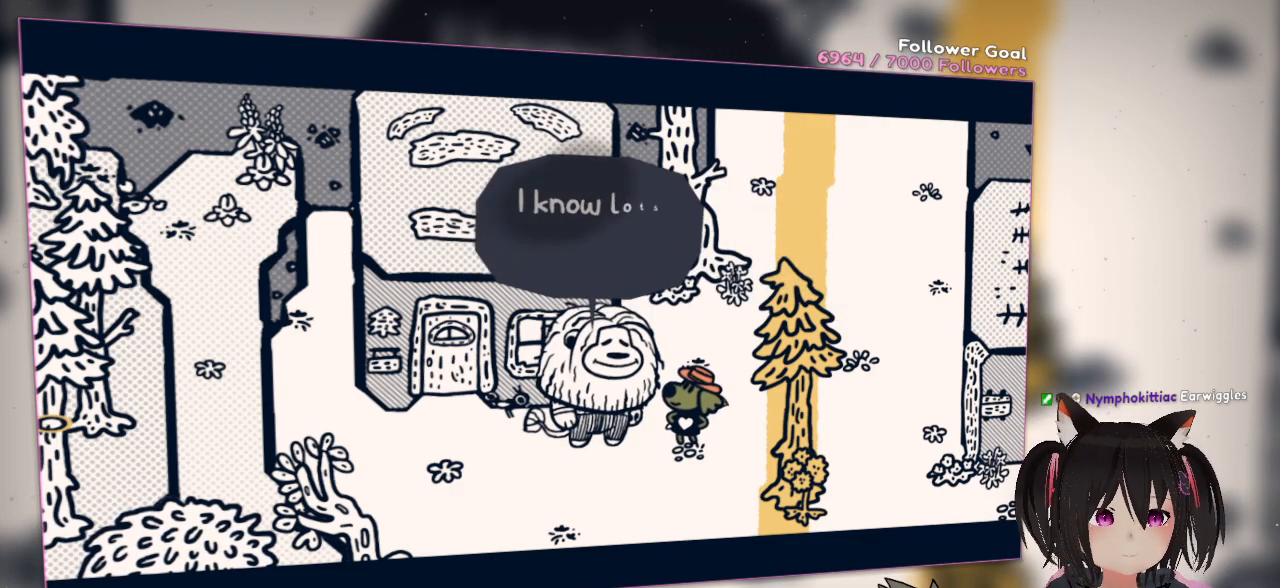
{"buttons": [], "left_stick": "center", "right_stick": "center", "events": []}
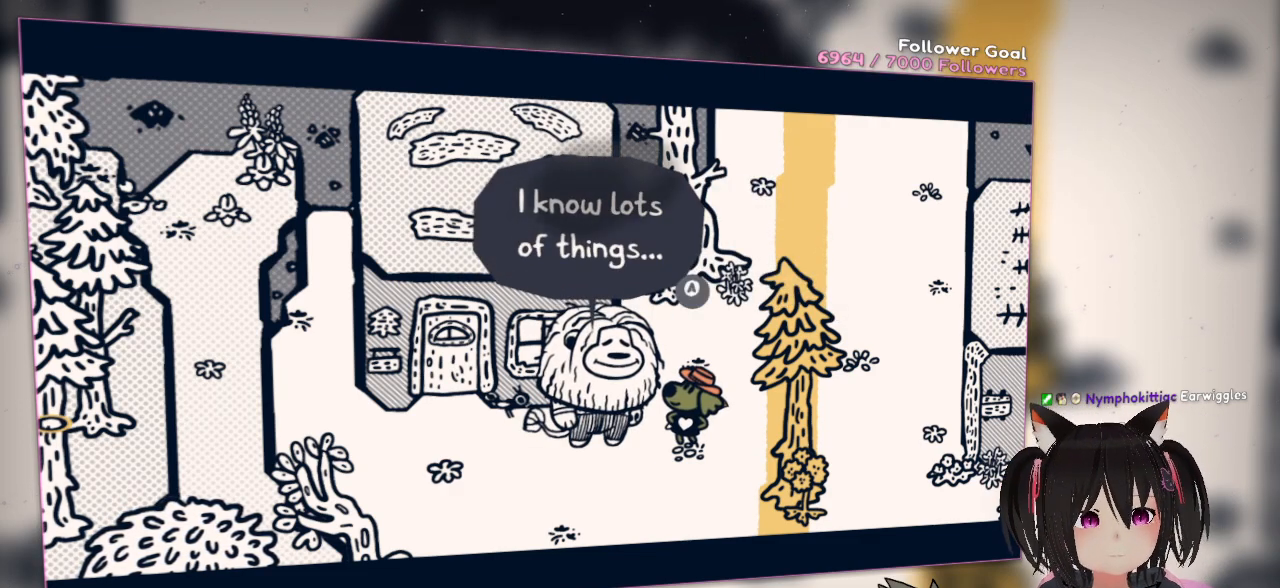
{"buttons": [], "left_stick": "center", "right_stick": "center", "events": []}
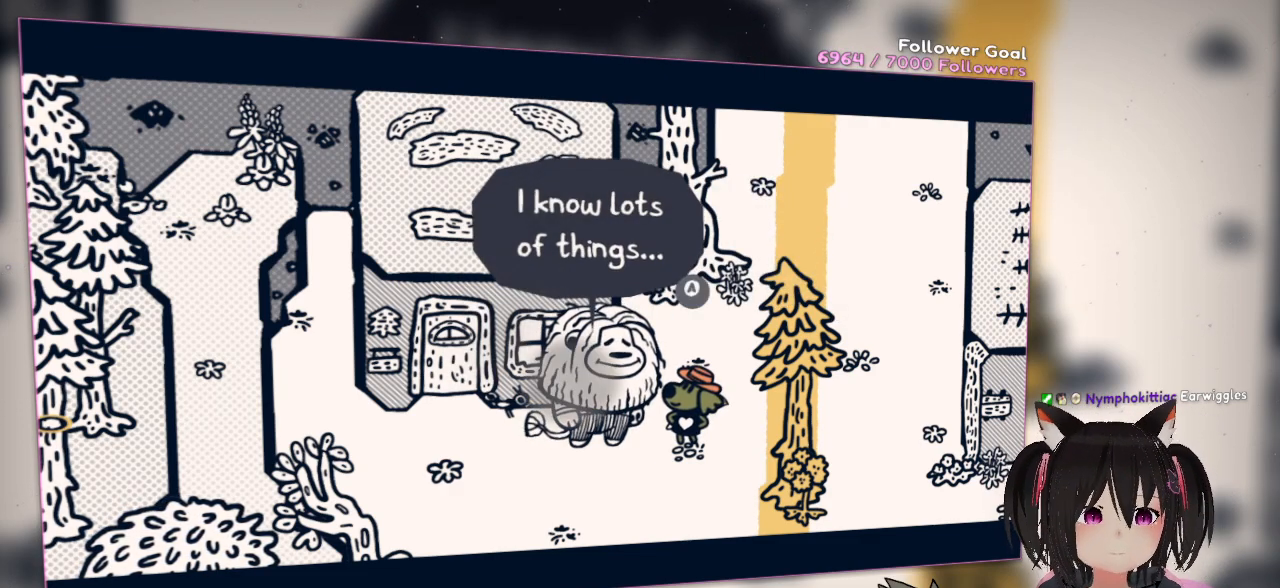
{"buttons": [], "left_stick": "center", "right_stick": "center", "events": []}
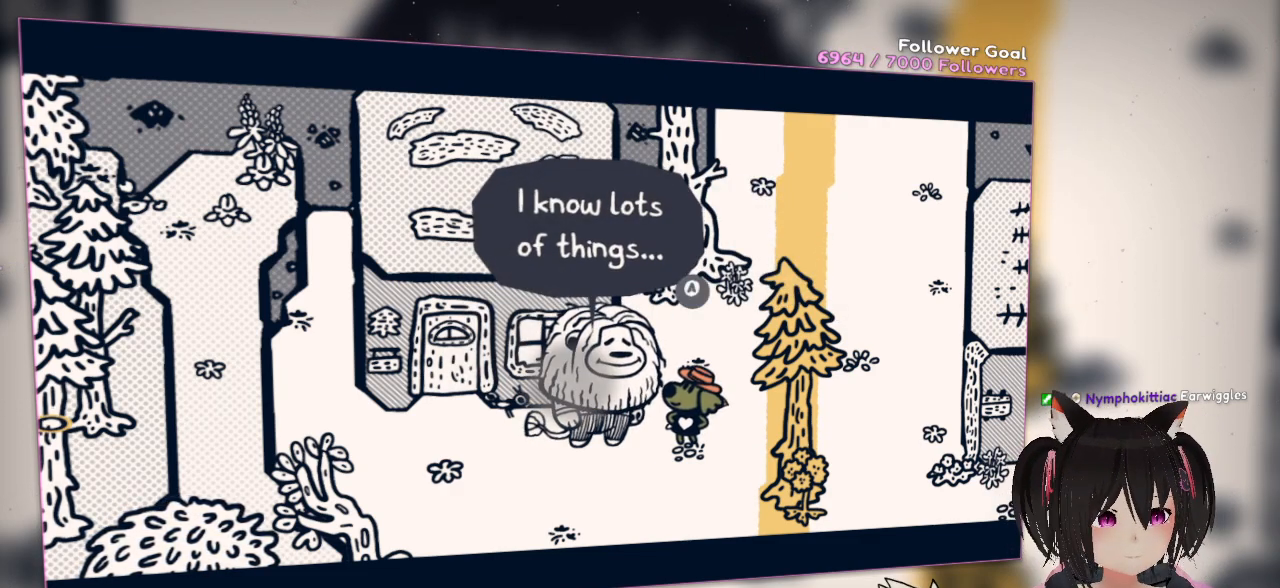
{"buttons": [], "left_stick": "center", "right_stick": "center", "events": []}
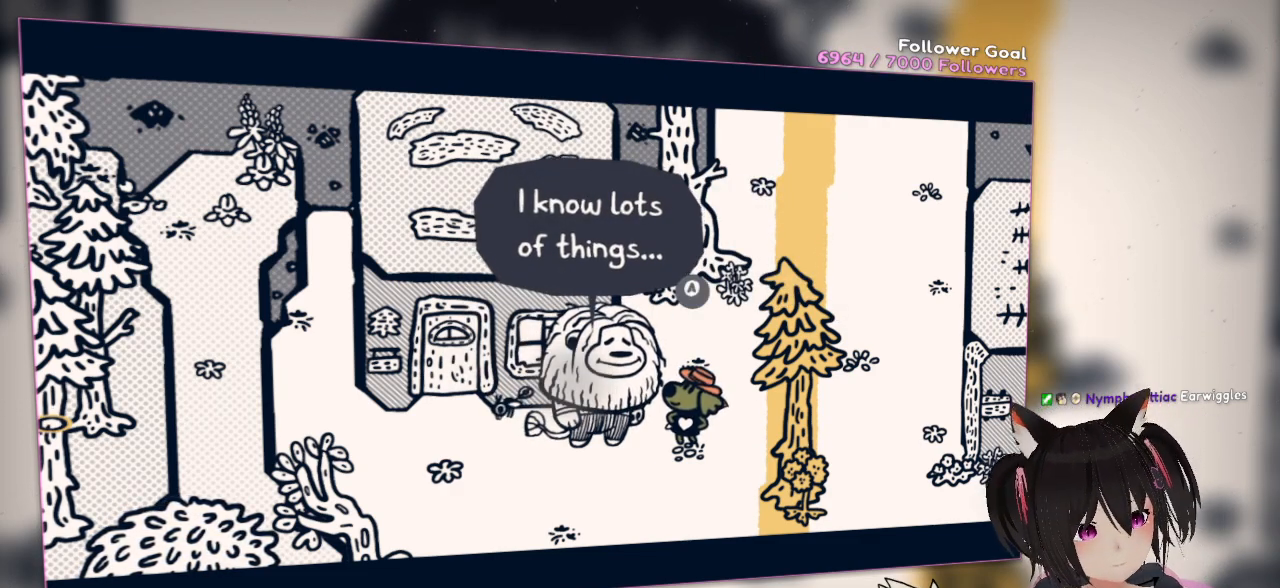
{"buttons": [], "left_stick": "center", "right_stick": "center", "events": []}
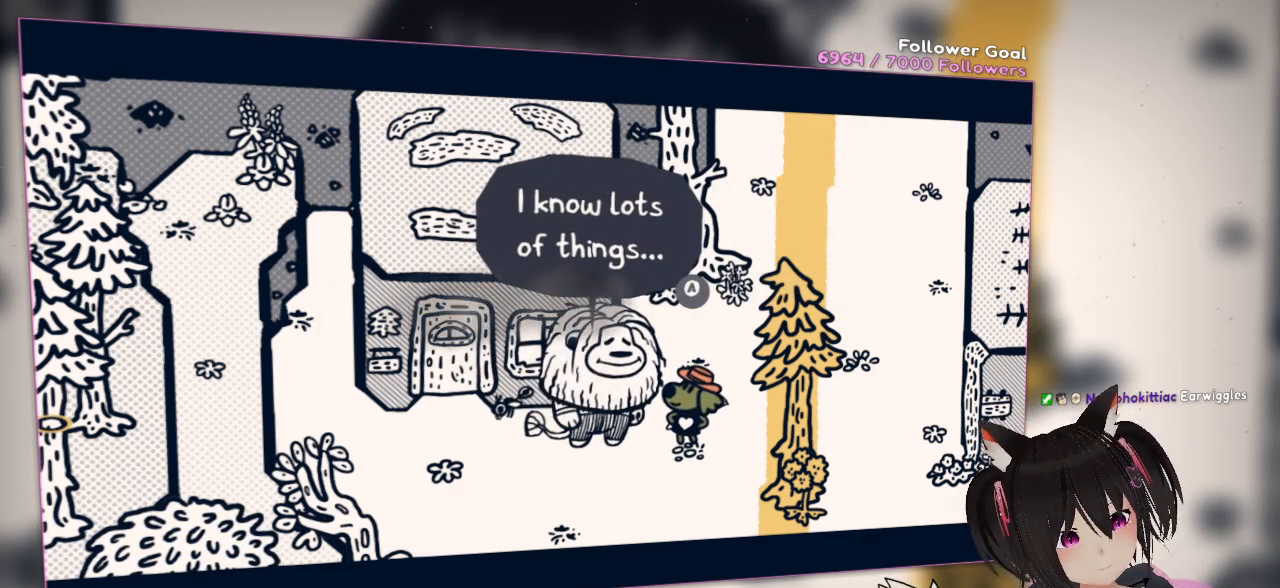
{"buttons": [], "left_stick": "center", "right_stick": "center", "events": [[167, "A", "down"], [333, "A", "up"]]}
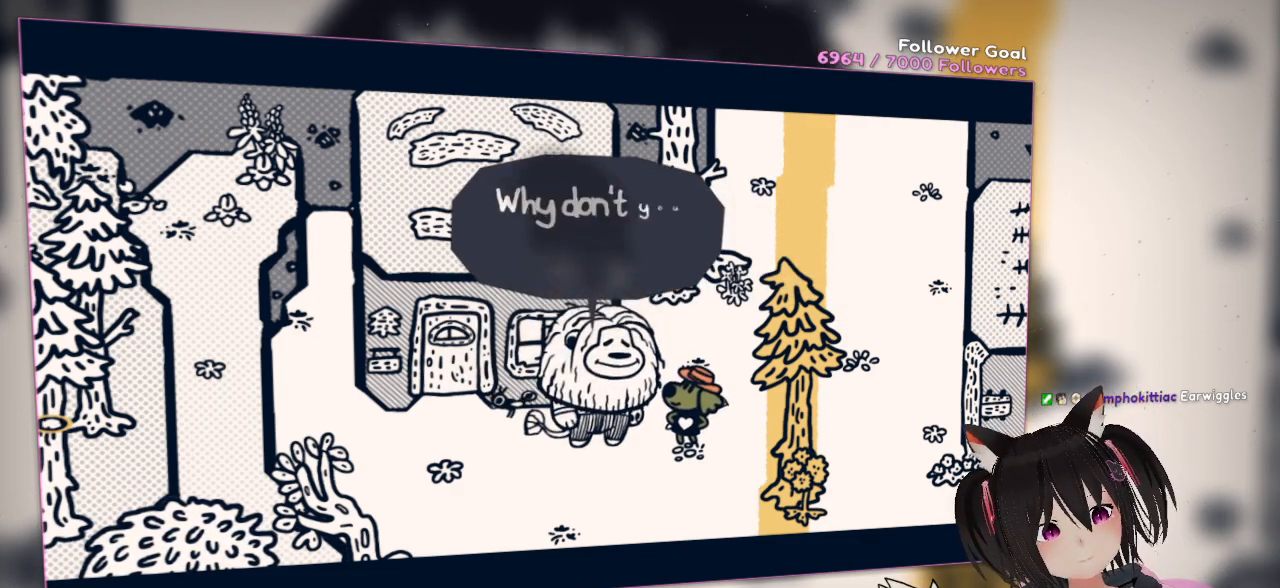
{"buttons": [], "left_stick": "center", "right_stick": "center", "events": []}
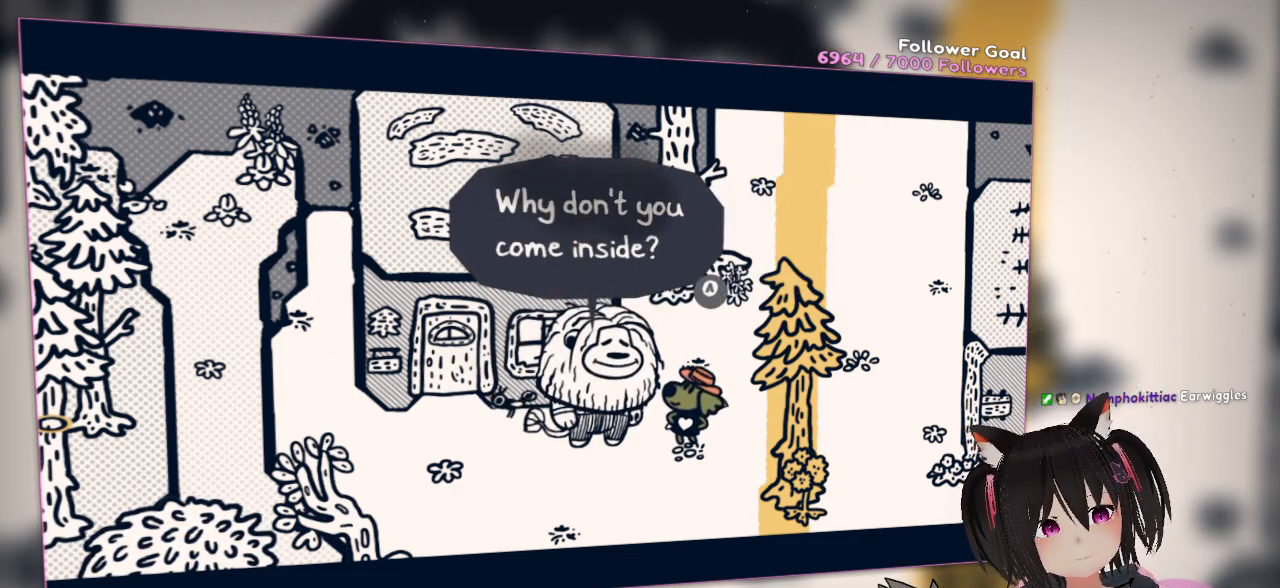
{"buttons": [], "left_stick": "center", "right_stick": "center", "events": []}
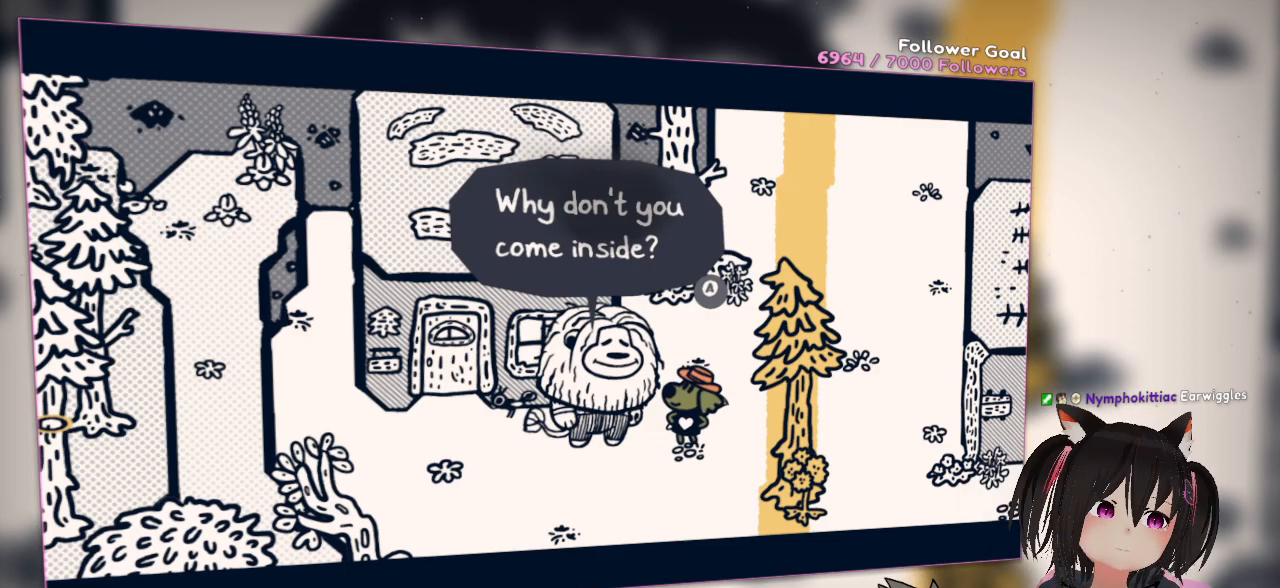
{"buttons": [], "left_stick": "center", "right_stick": "center", "events": []}
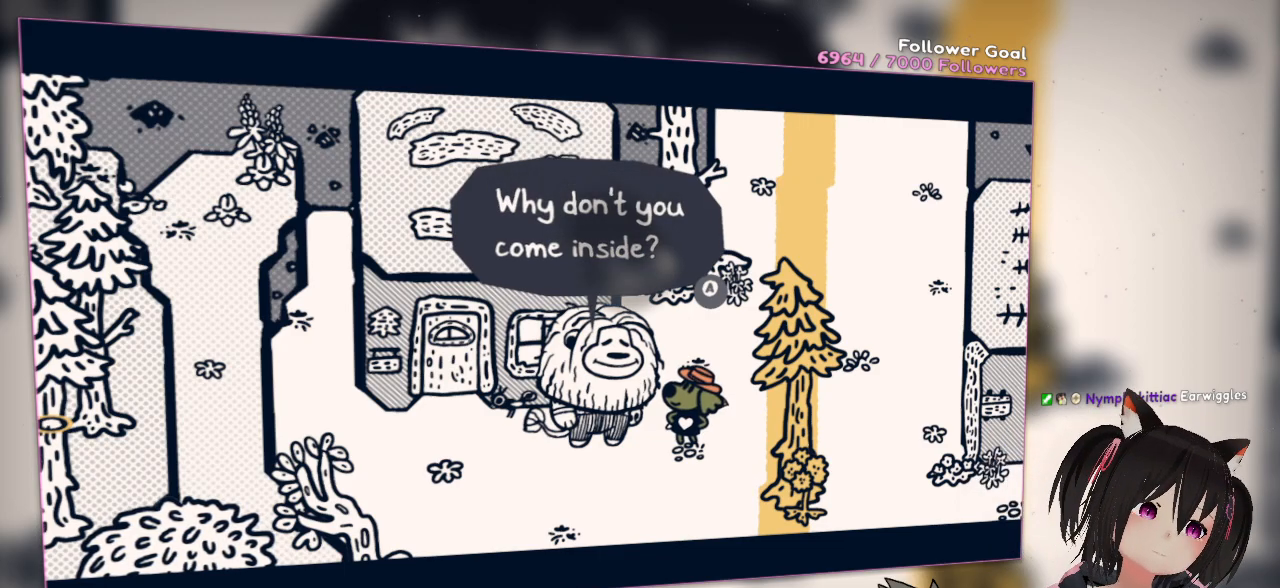
{"buttons": [], "left_stick": "center", "right_stick": "center", "events": []}
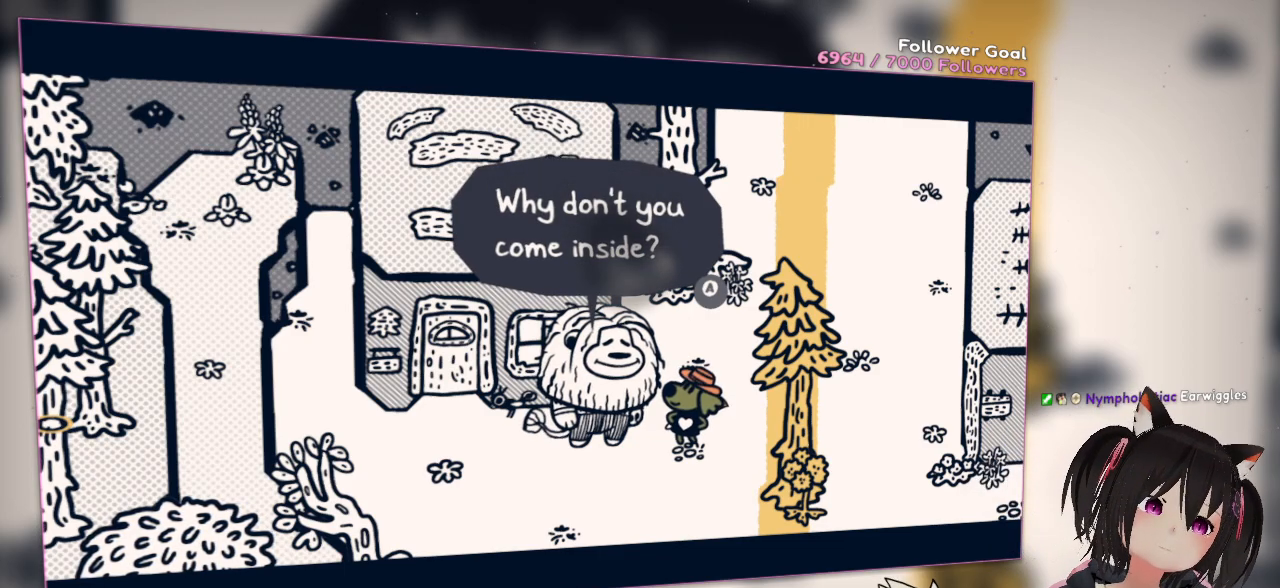
{"buttons": [], "left_stick": "center", "right_stick": "center", "events": []}
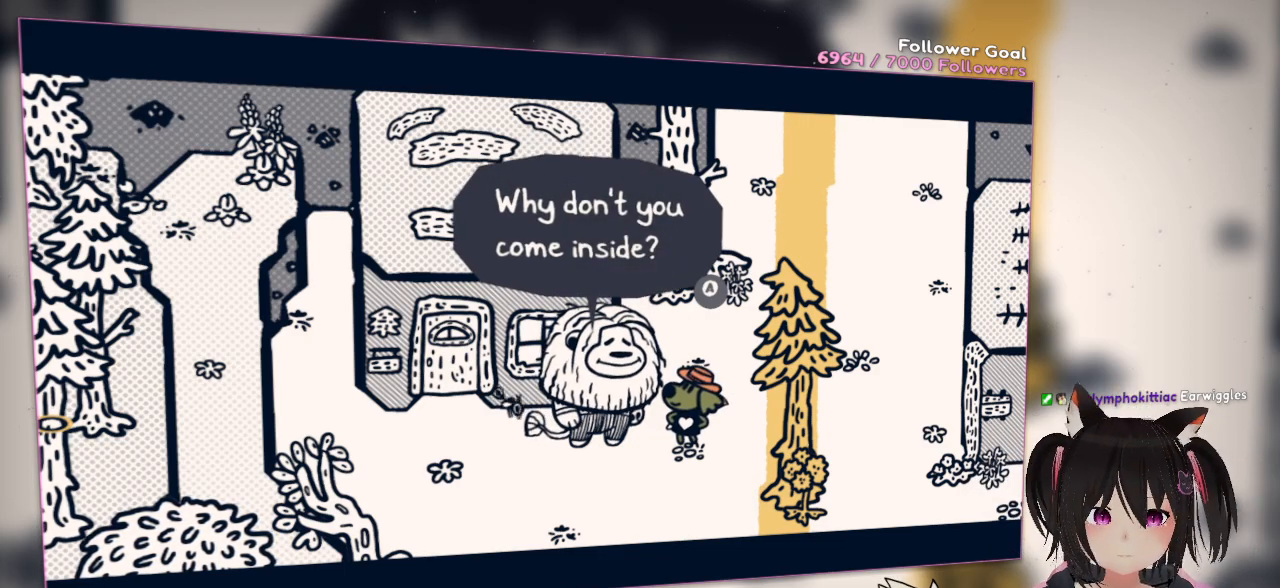
{"buttons": [], "left_stick": "center", "right_stick": "center", "events": [[183, "B", "down"], [217, "B", "up"]]}
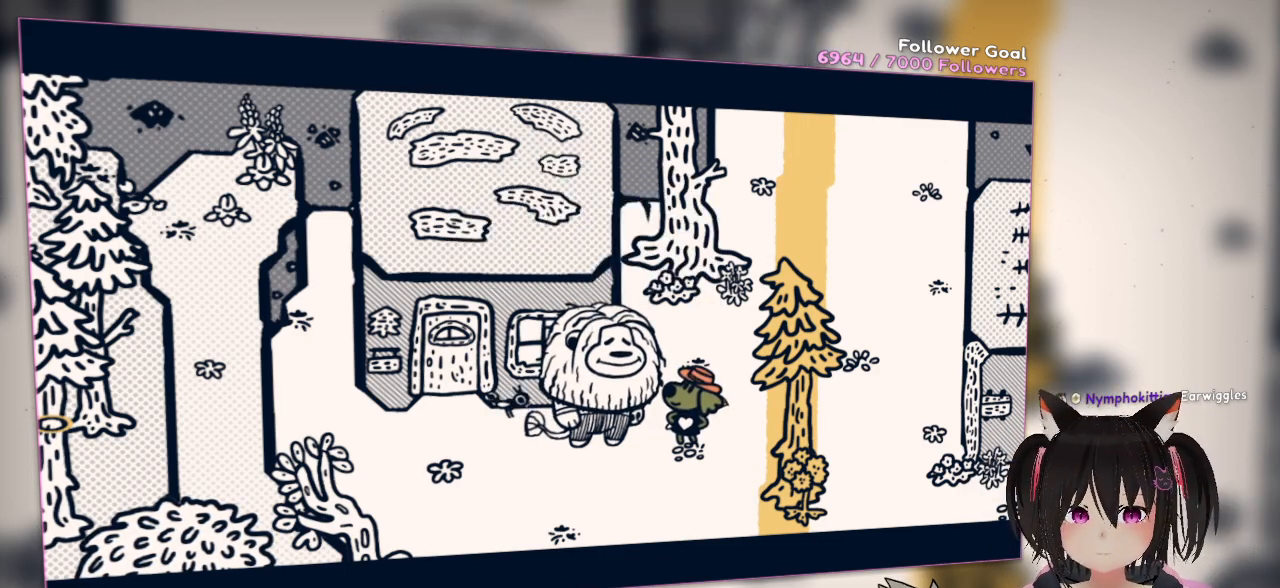
{"buttons": [], "left_stick": "center", "right_stick": "center", "events": []}
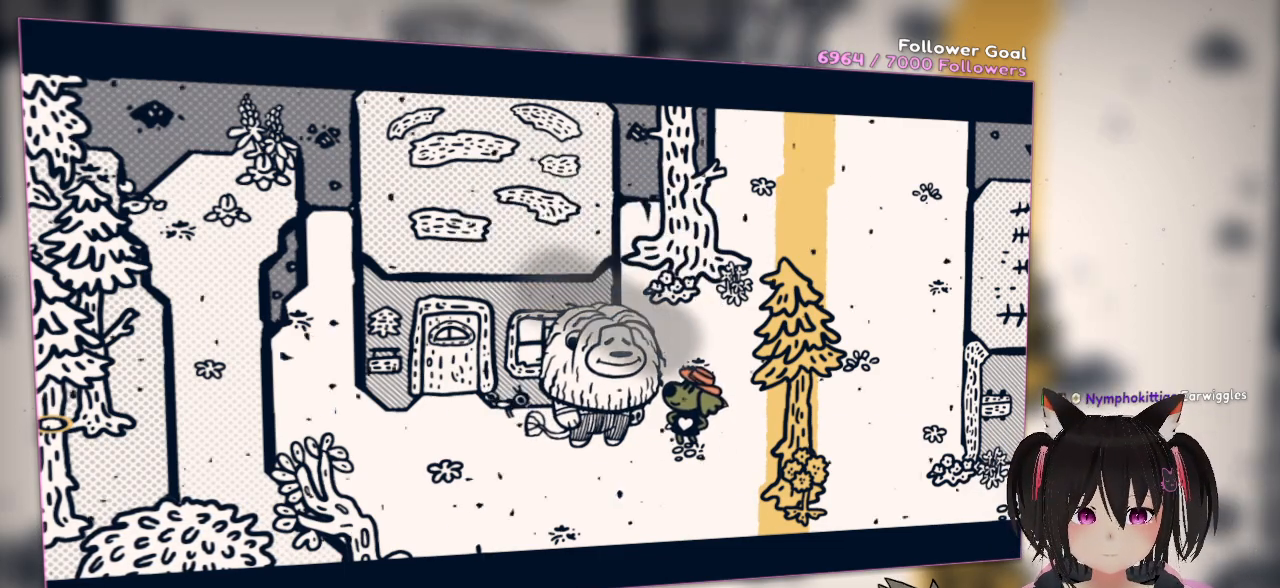
{"buttons": [], "left_stick": "center", "right_stick": "center", "events": []}
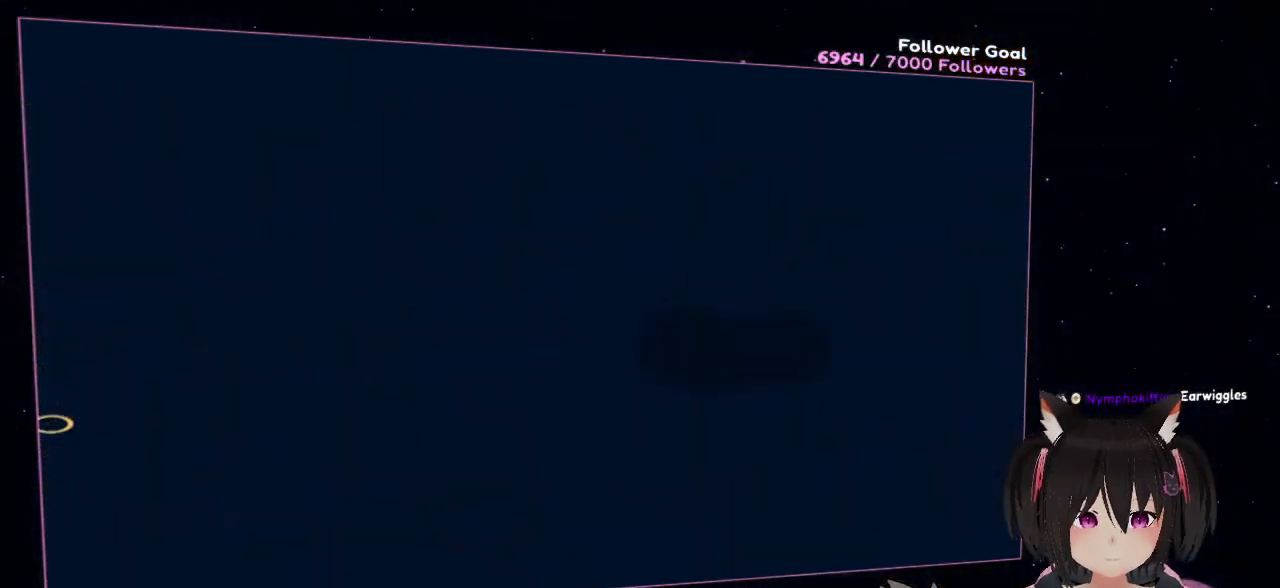
{"buttons": [], "left_stick": "center", "right_stick": "center", "events": []}
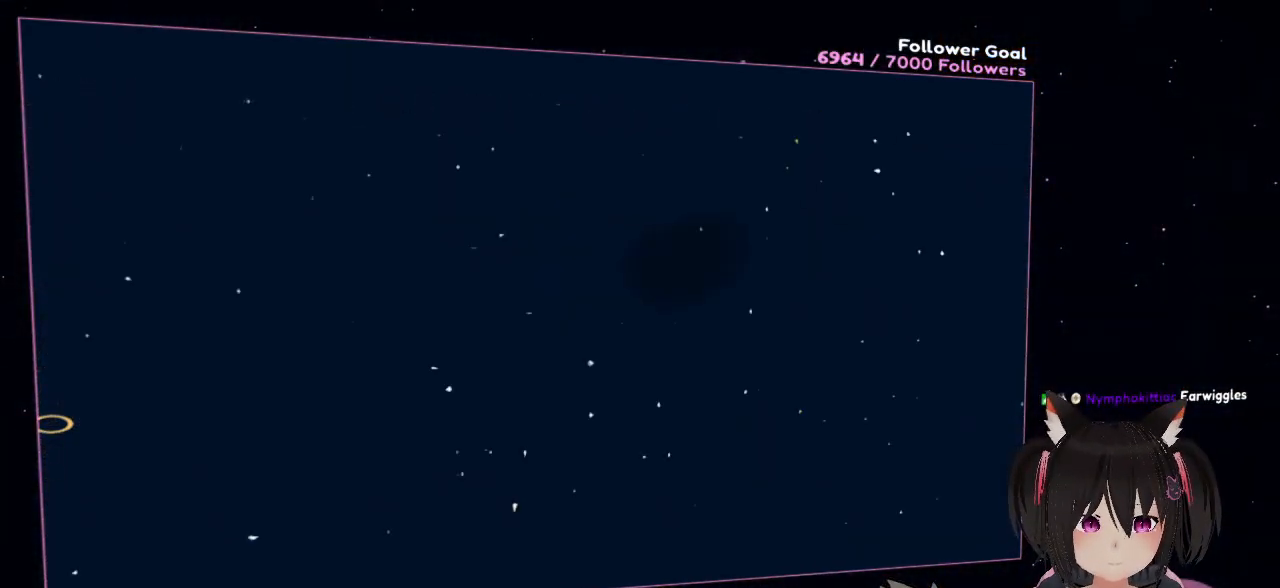
{"buttons": [], "left_stick": "center", "right_stick": "center", "events": []}
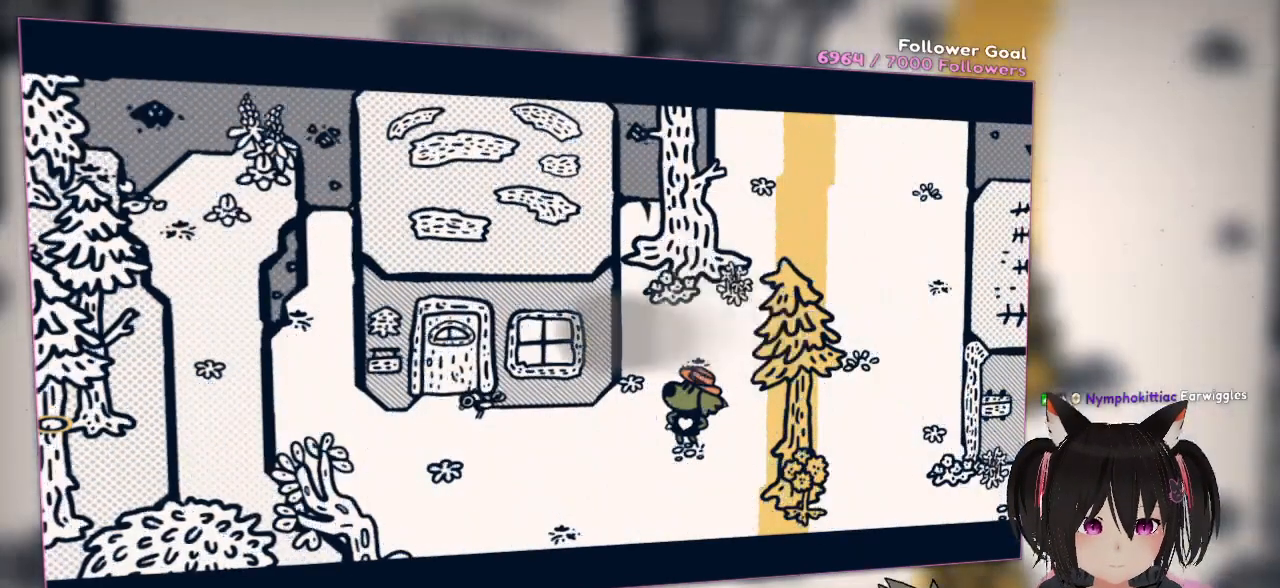
{"buttons": [], "left_stick": "center", "right_stick": "center", "events": []}
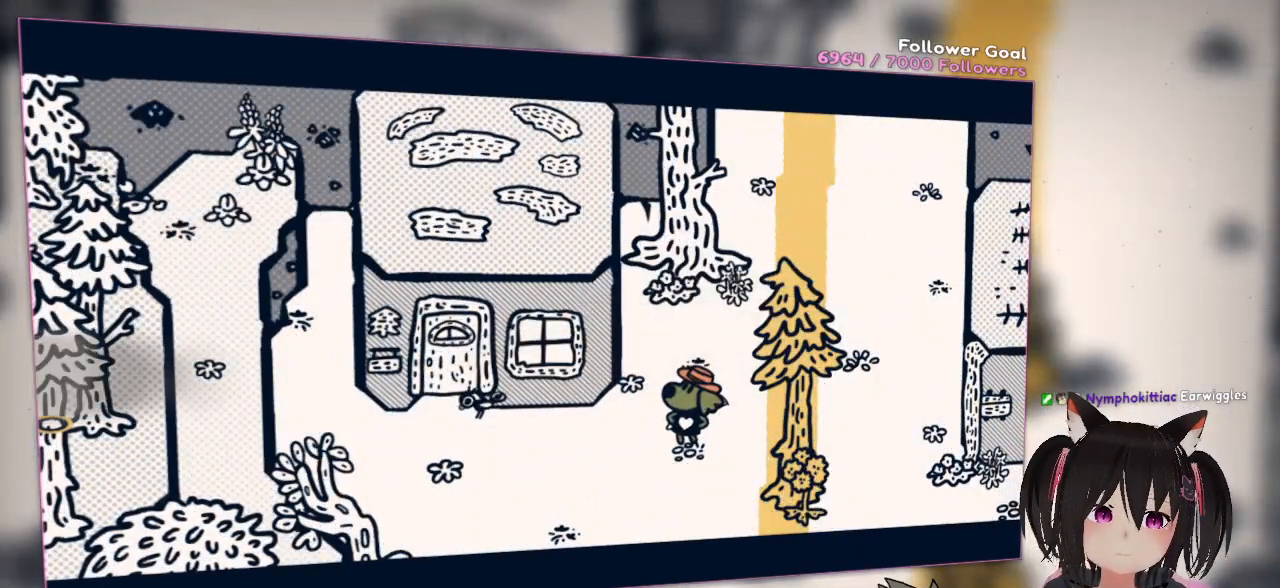
{"buttons": [], "left_stick": "center", "right_stick": "right", "events": [[383, "right_stick", "right"]]}
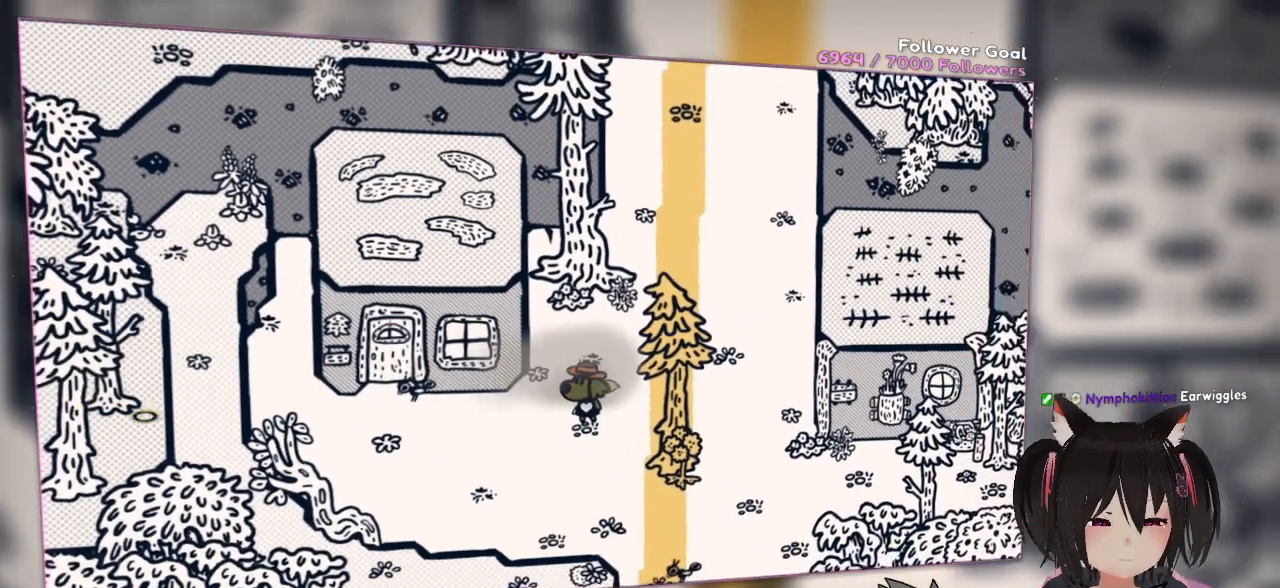
{"buttons": [], "left_stick": "center", "right_stick": "center", "events": [[417, "right_stick", "center"]]}
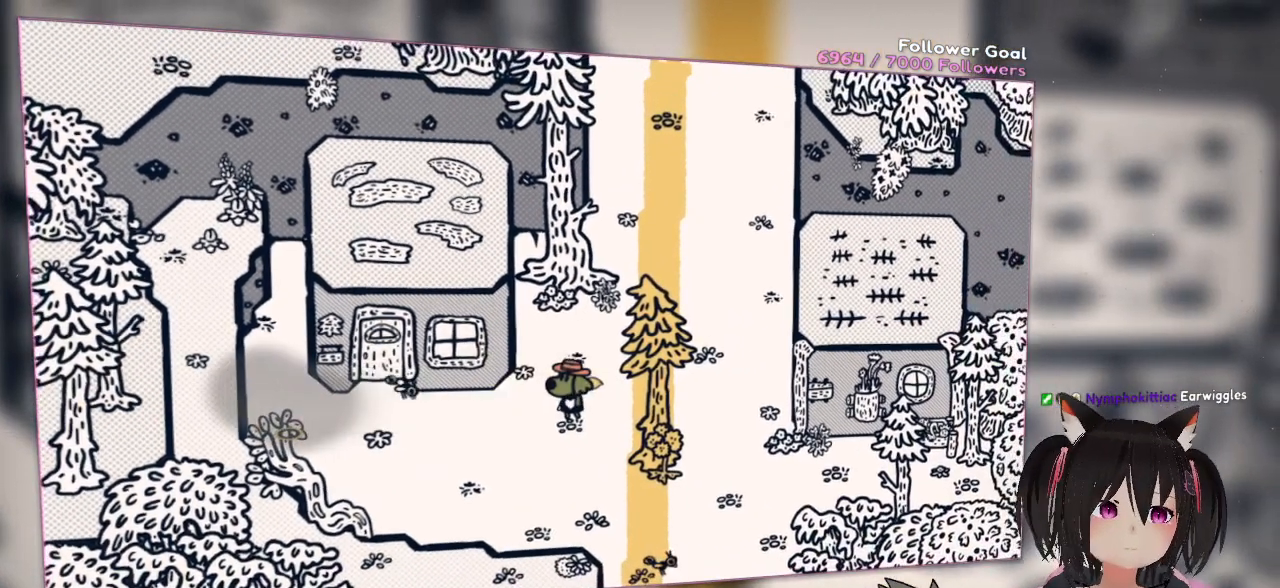
{"buttons": [], "left_stick": "center", "right_stick": "center", "events": [[100, "right_stick", "left"], [167, "right_stick", "up-left"], [467, "right_stick", "center"]]}
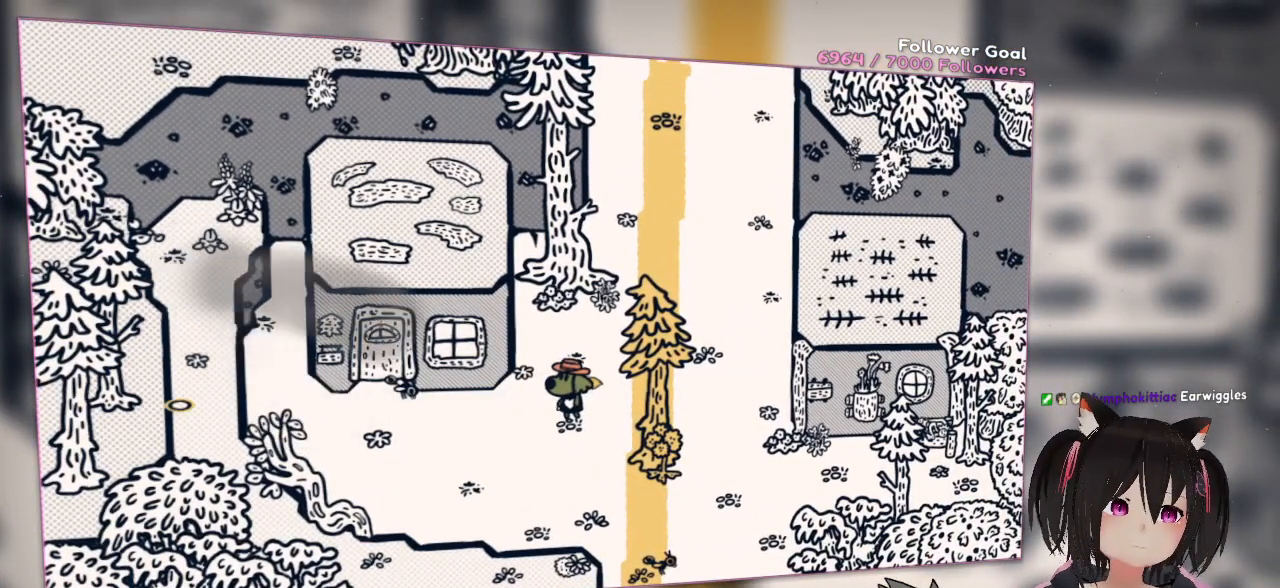
{"buttons": [], "left_stick": "center", "right_stick": "center", "events": [[50, "right_stick", "right"], [217, "right_stick", "down-right"], [317, "right_stick", "center"]]}
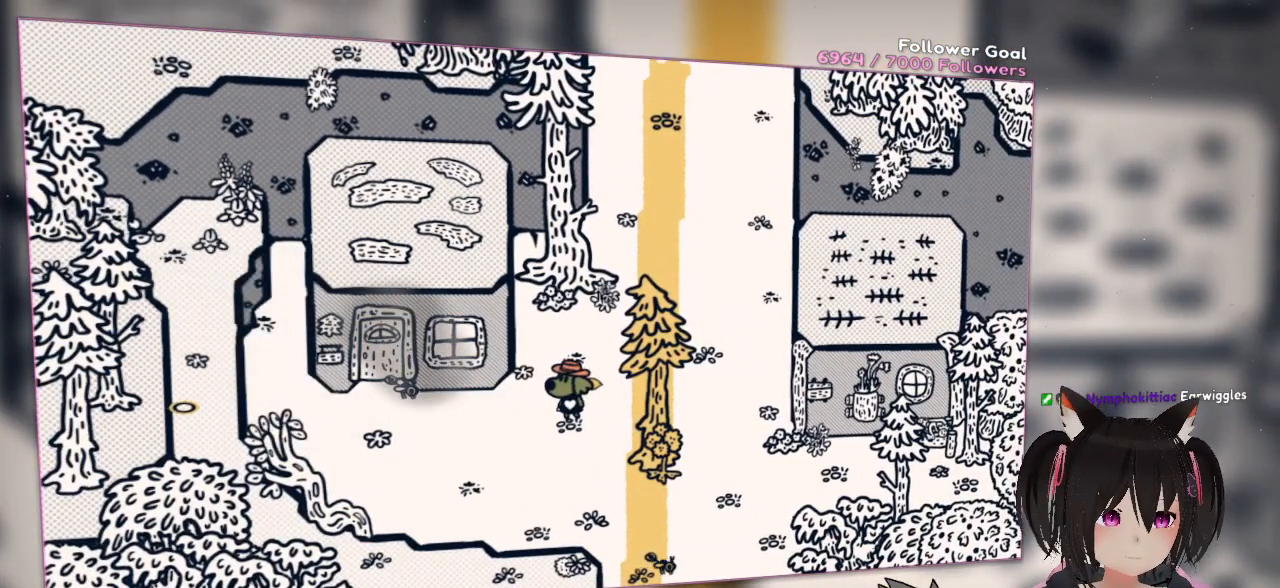
{"buttons": [], "left_stick": "center", "right_stick": "right", "events": [[400, "right_stick", "right"]]}